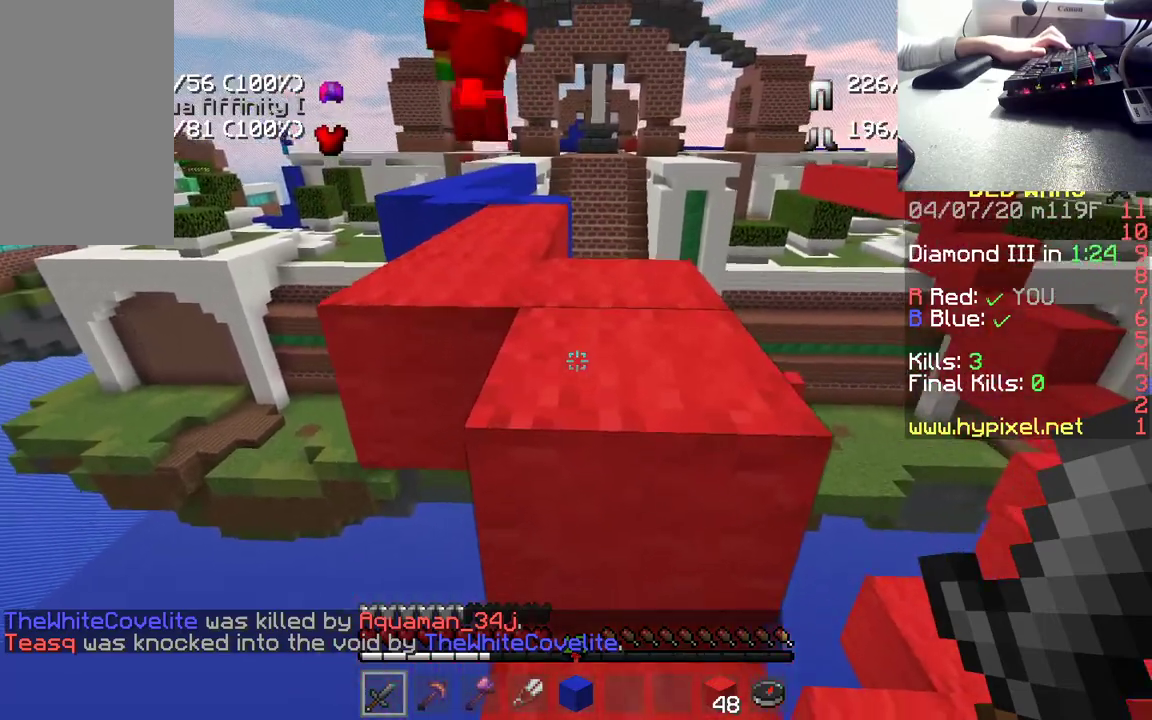
Gameplay with keyboard and mouse; each line is a JSON object with the keys and mouse buttons held at the frame after it. "events" lists presses ("down") and releases ("up") of "a", "d", "s", "space", "w", "mouse_left" and "mouse_right" between this image and that frame as [ms after this image, input, new state], when the widget could be followed in between. "mouse_left", "mouse_right" = the "left", "right" buttons of the "mouse" list. No other keys are recorded. Fast repeated clicks can show as one long hold. Mouse movement is not recorded.
{"keys": ["w"], "mouse": [], "events": [[317, "space", "up"]]}
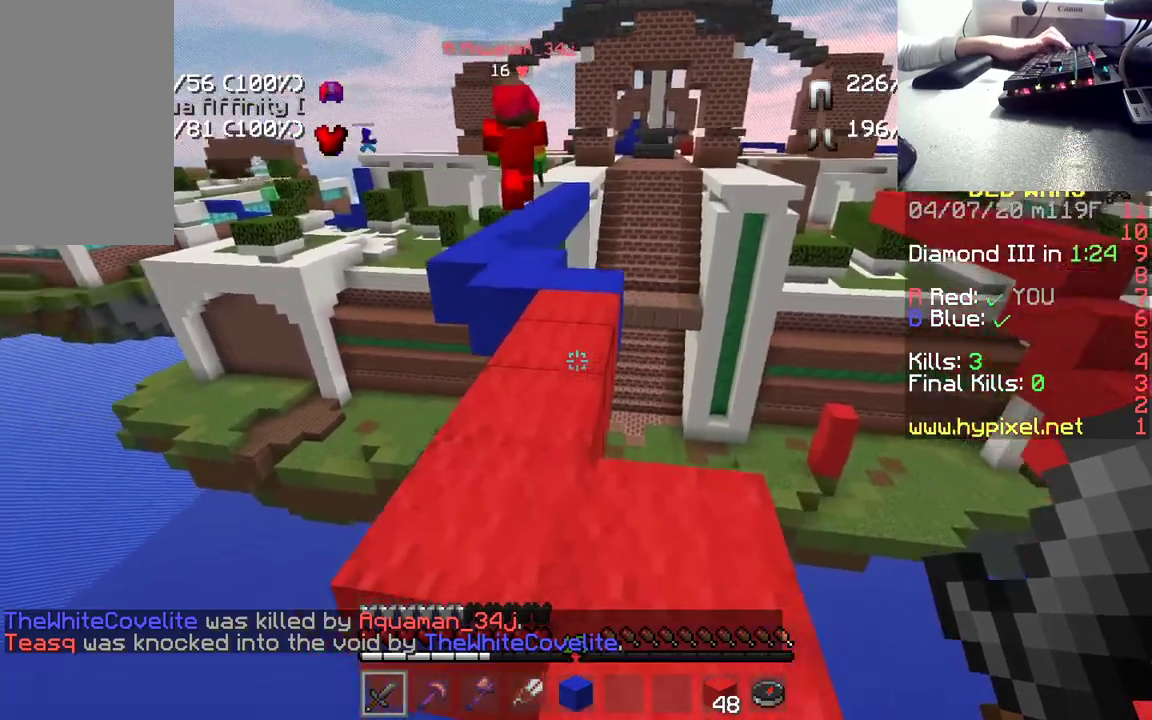
{"keys": ["w"], "mouse": [], "events": []}
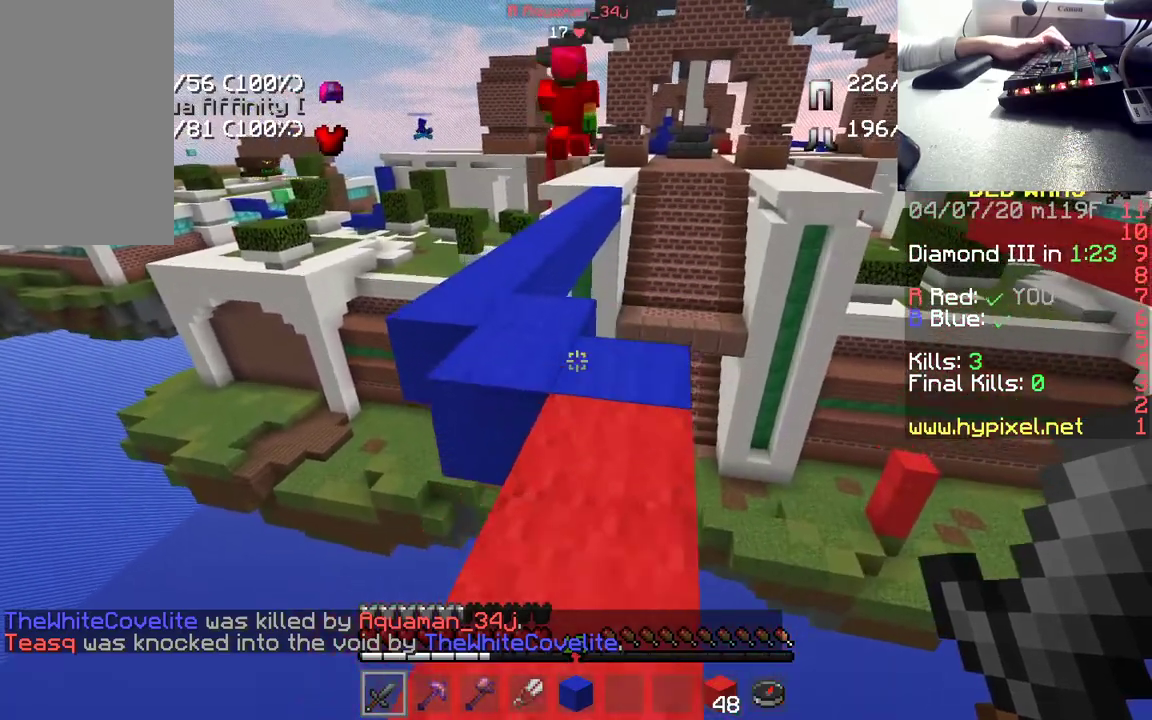
{"keys": ["w"], "mouse": [], "events": []}
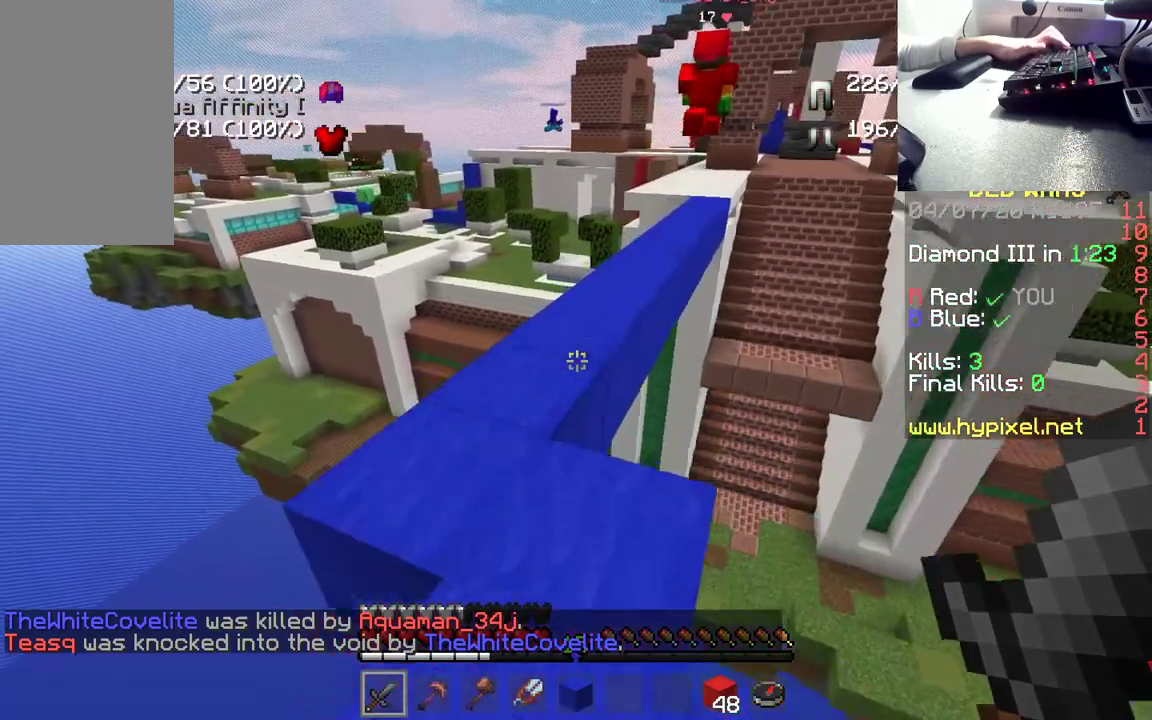
{"keys": ["w"], "mouse": [], "events": []}
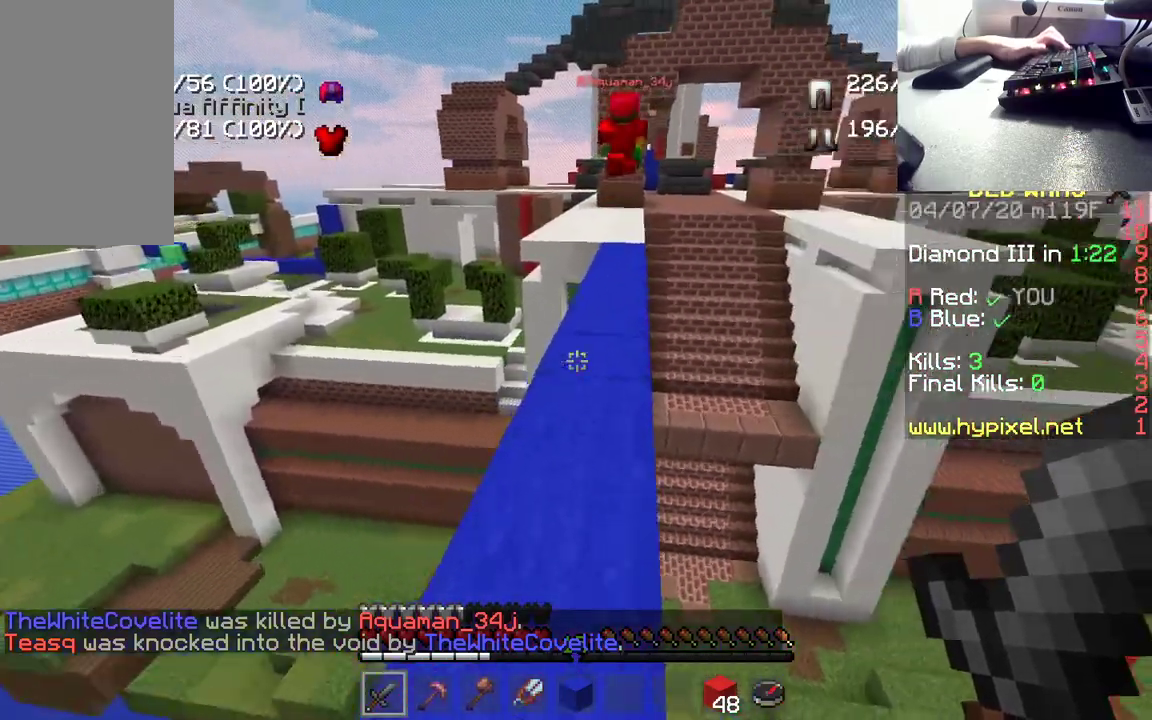
{"keys": ["w"], "mouse": [], "events": []}
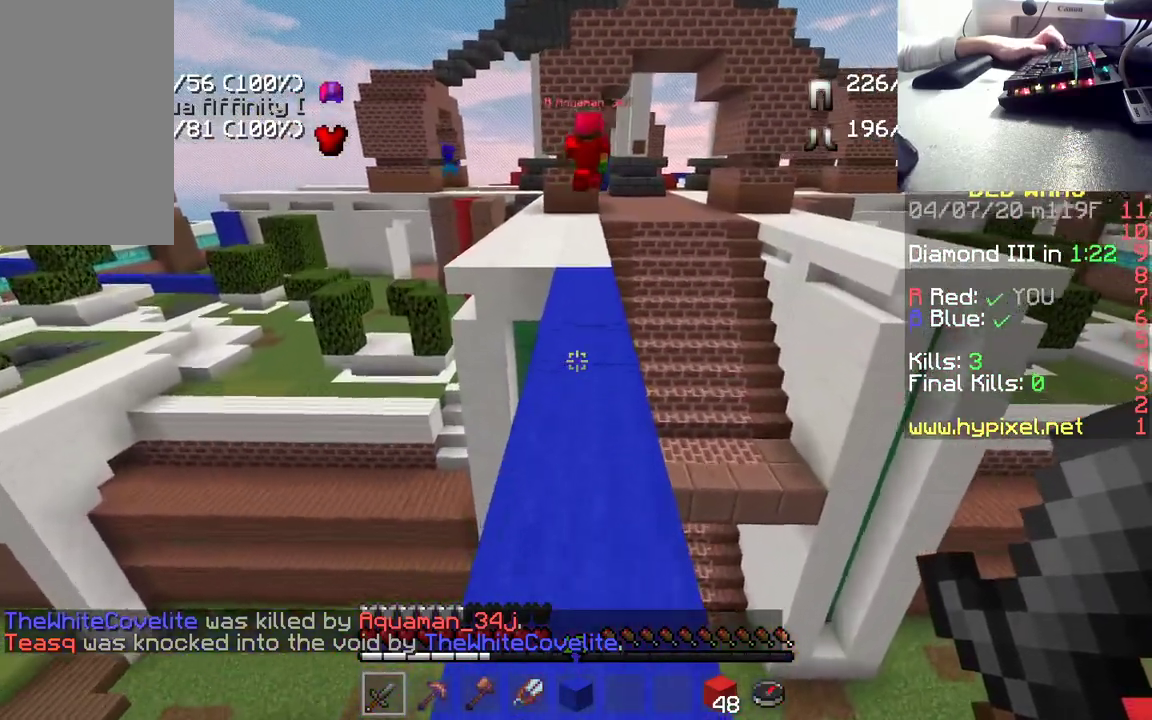
{"keys": ["w"], "mouse": [], "events": []}
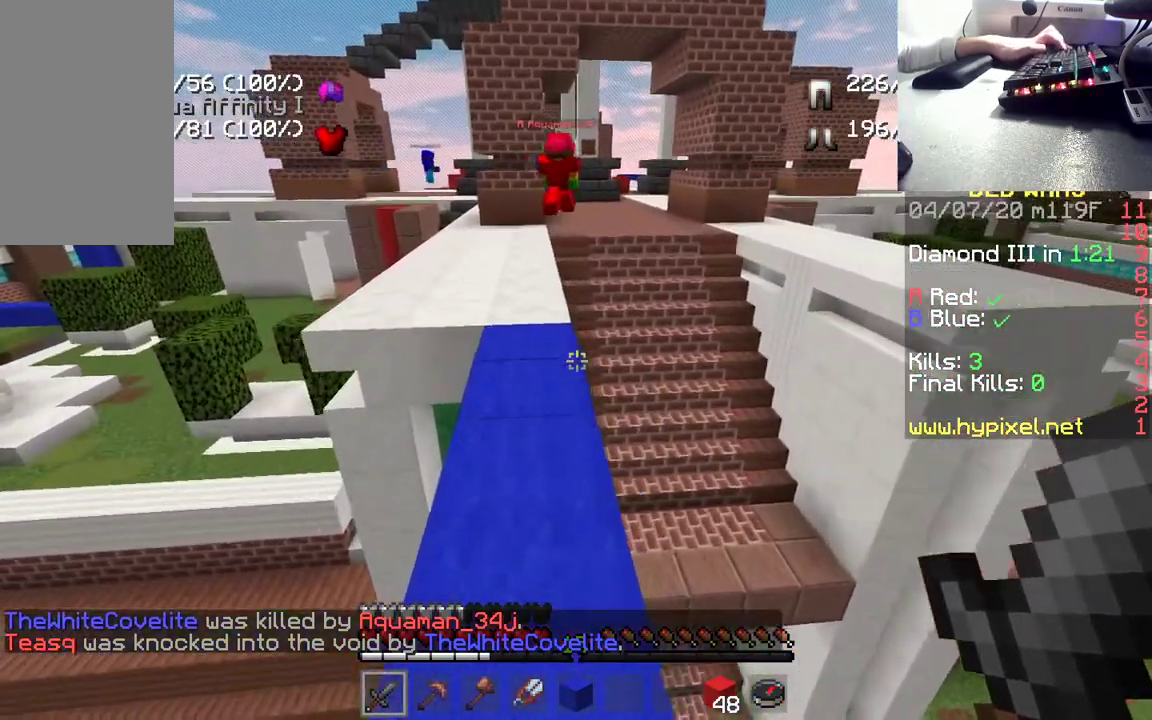
{"keys": ["w"], "mouse": [], "events": []}
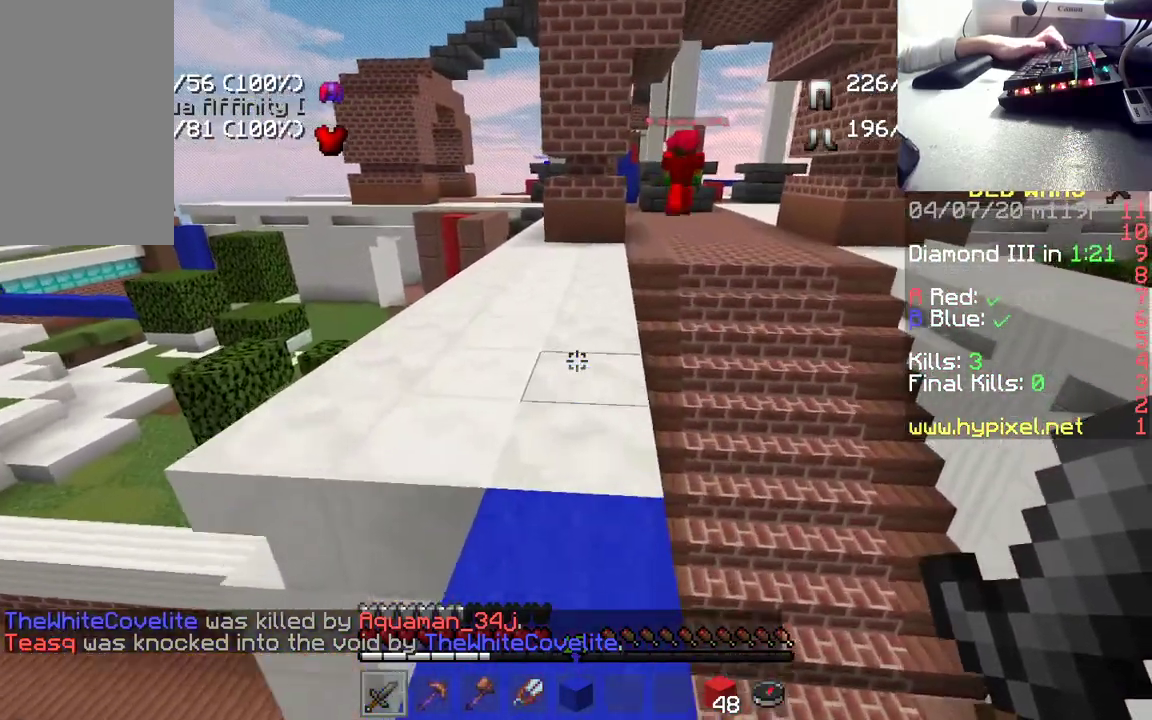
{"keys": ["w"], "mouse": [], "events": []}
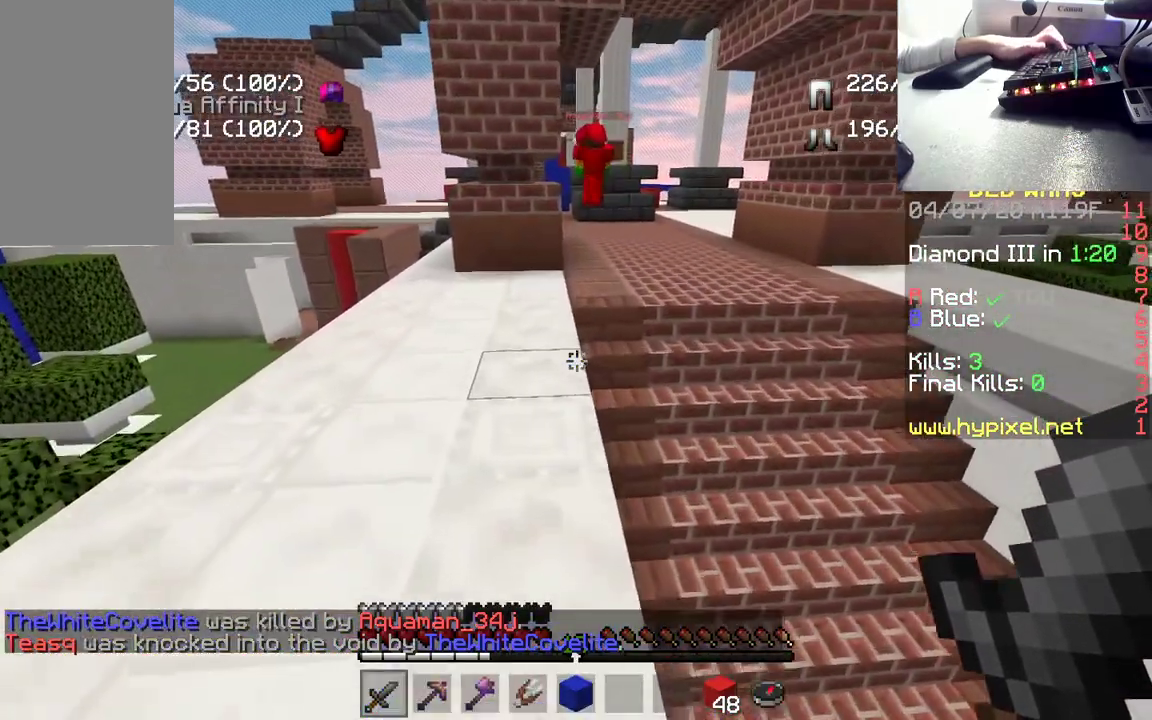
{"keys": ["w"], "mouse": [], "events": []}
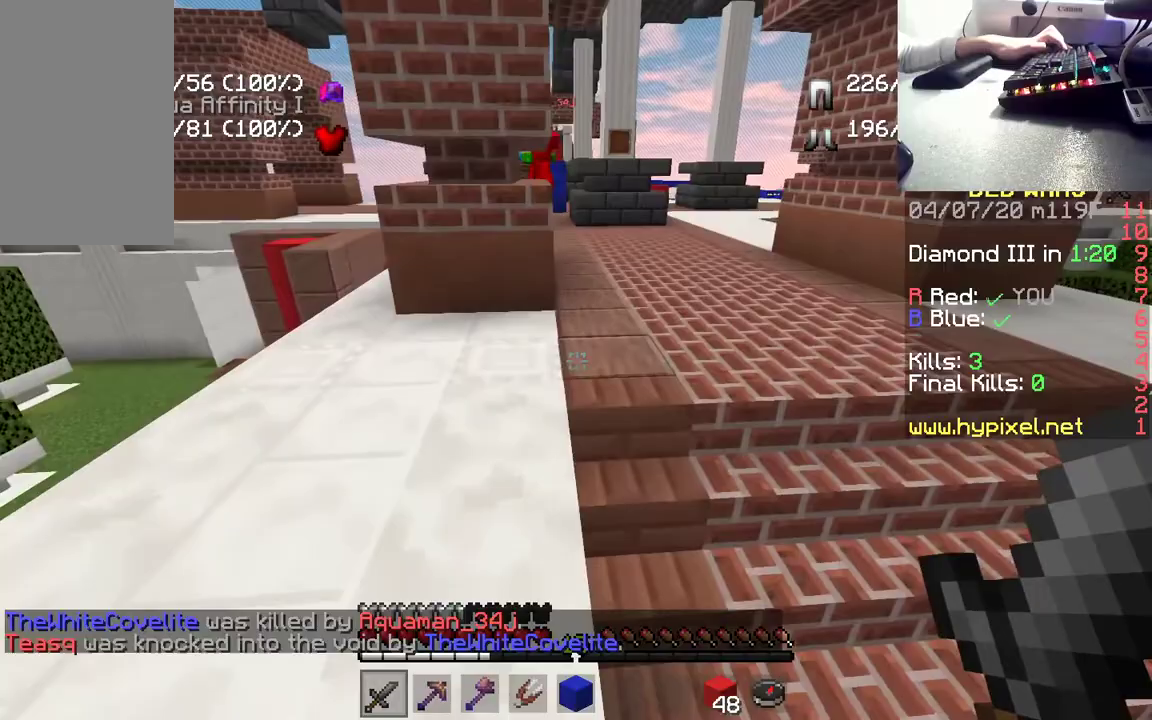
{"keys": ["w"], "mouse": [], "events": [[217, "d", "down"], [383, "d", "up"]]}
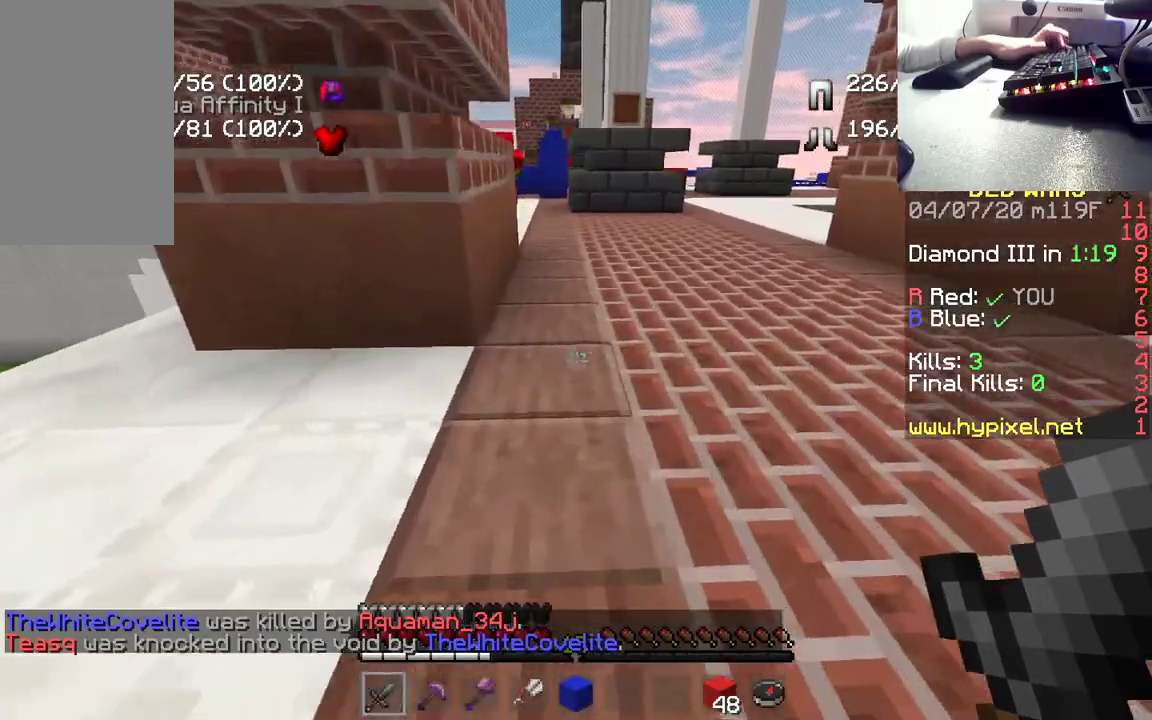
{"keys": ["d", "w"], "mouse": [], "events": [[500, "d", "down"]]}
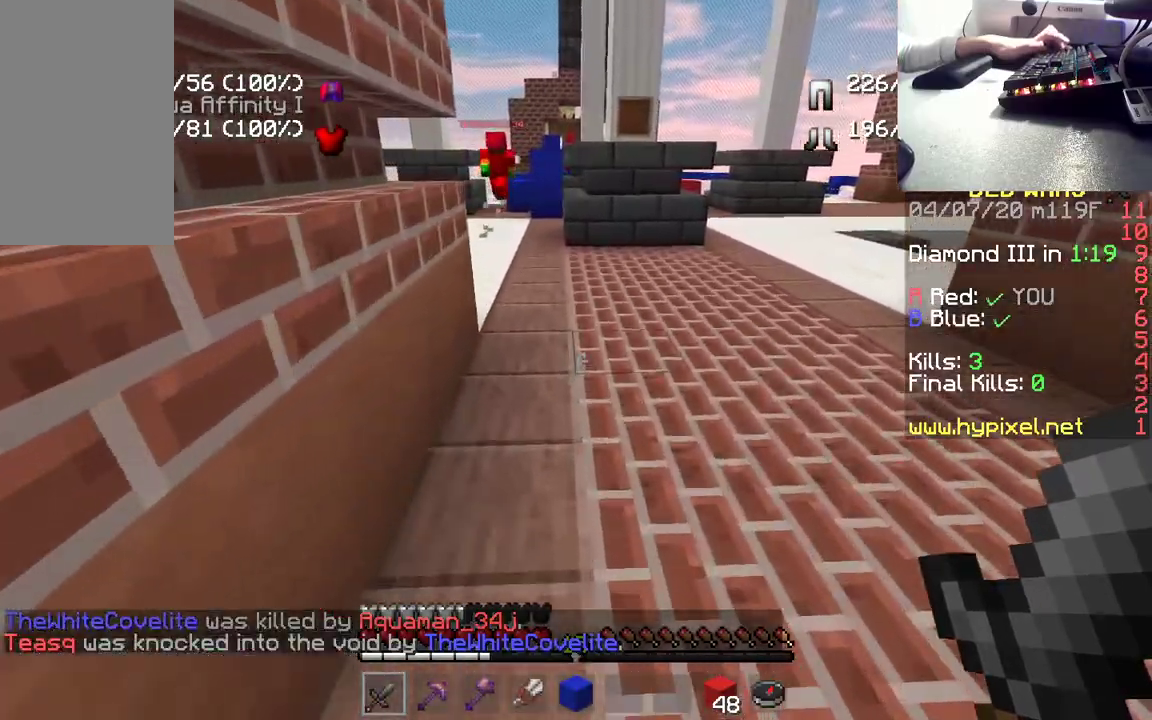
{"keys": ["d", "w"], "mouse": [], "events": []}
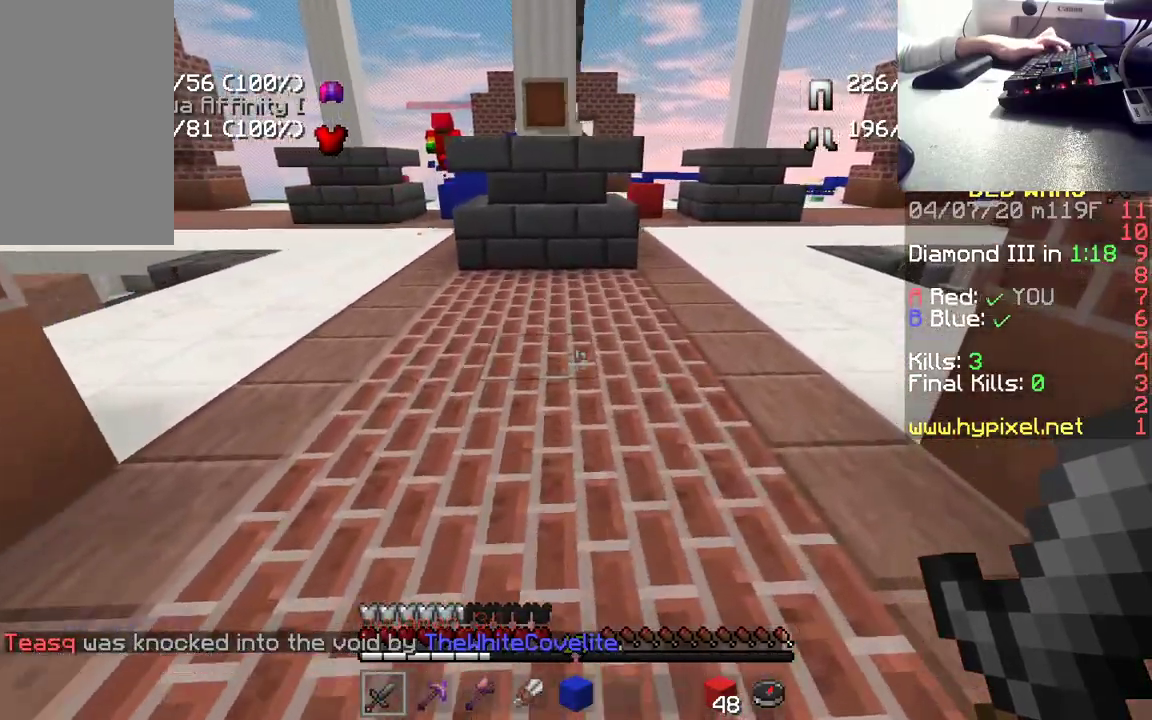
{"keys": ["d", "w"], "mouse": [], "events": [[117, "d", "up"], [267, "d", "down"]]}
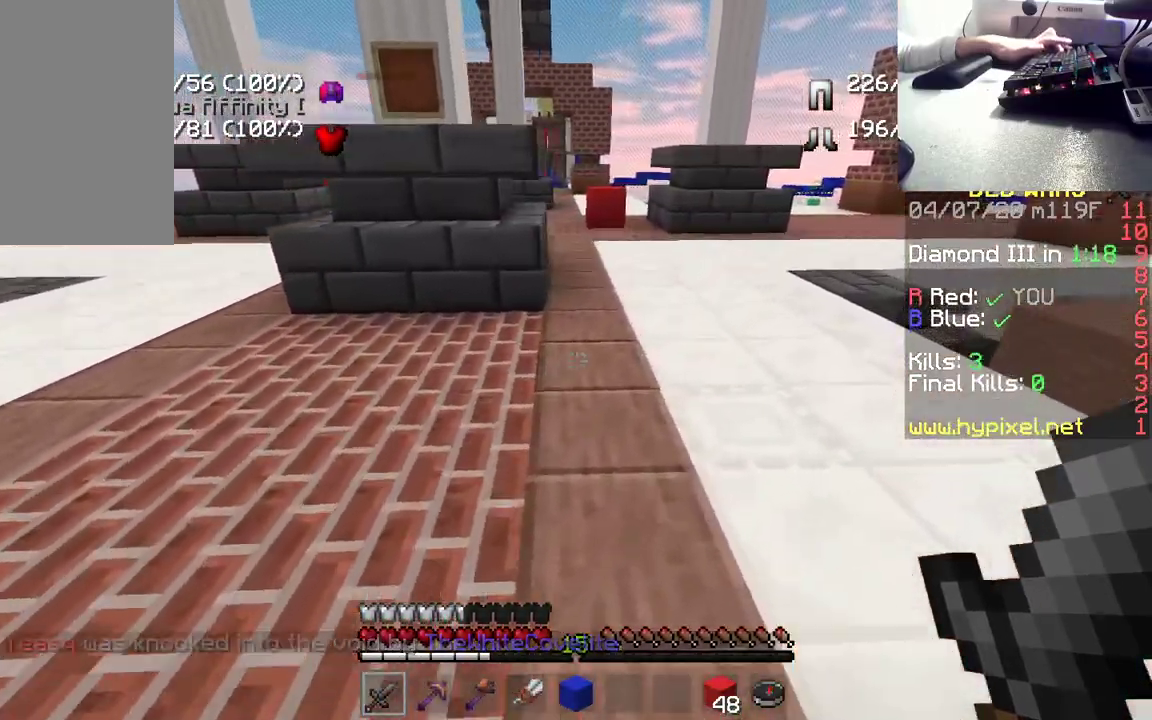
{"keys": ["w"], "mouse": [], "events": [[67, "d", "up"]]}
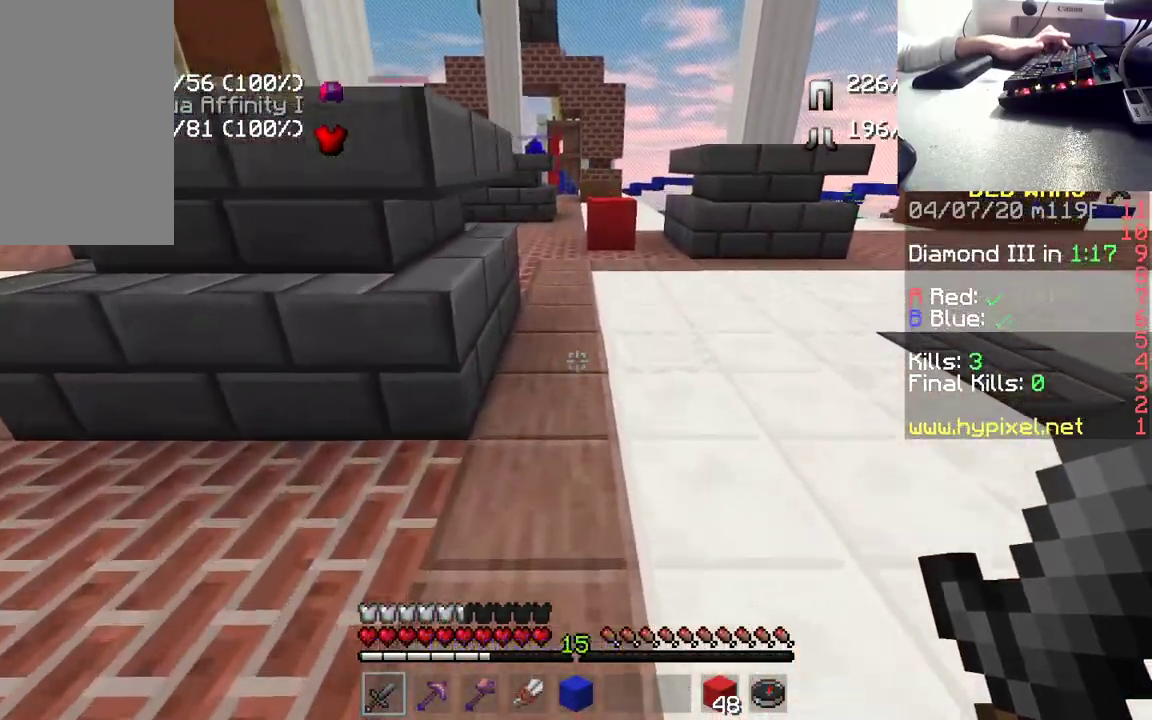
{"keys": ["w"], "mouse": [], "events": [[33, "space", "down"], [300, "space", "up"]]}
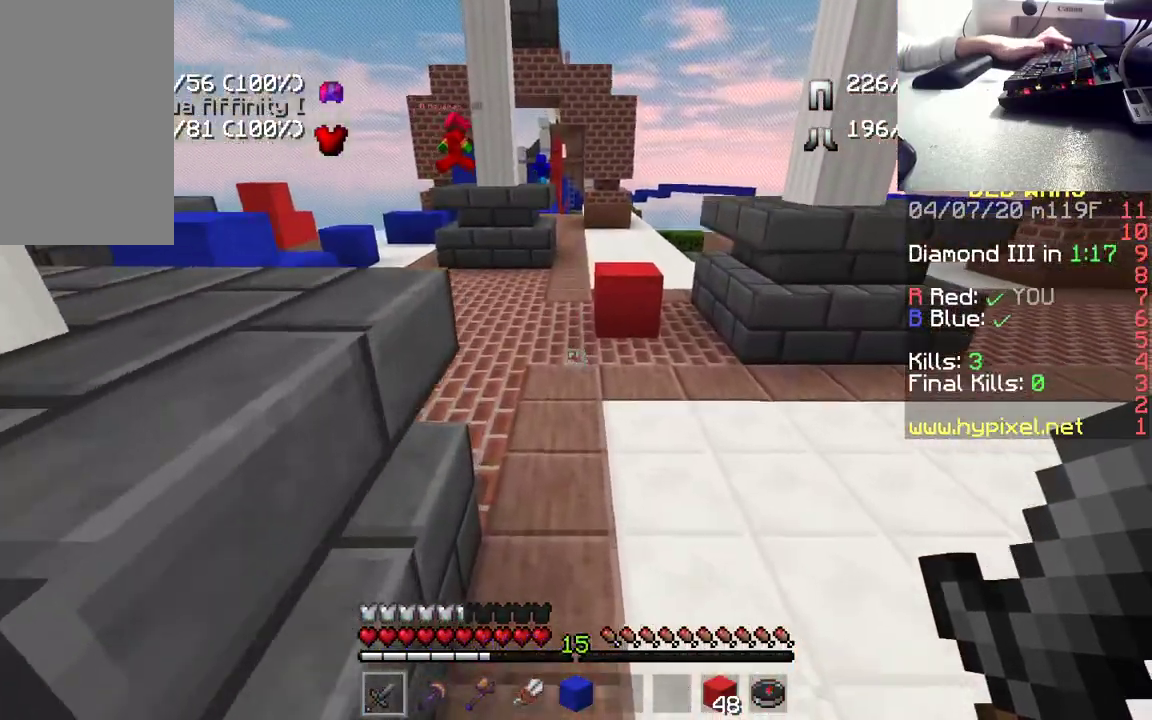
{"keys": ["w"], "mouse": [], "events": [[117, "space", "down"], [350, "space", "up"]]}
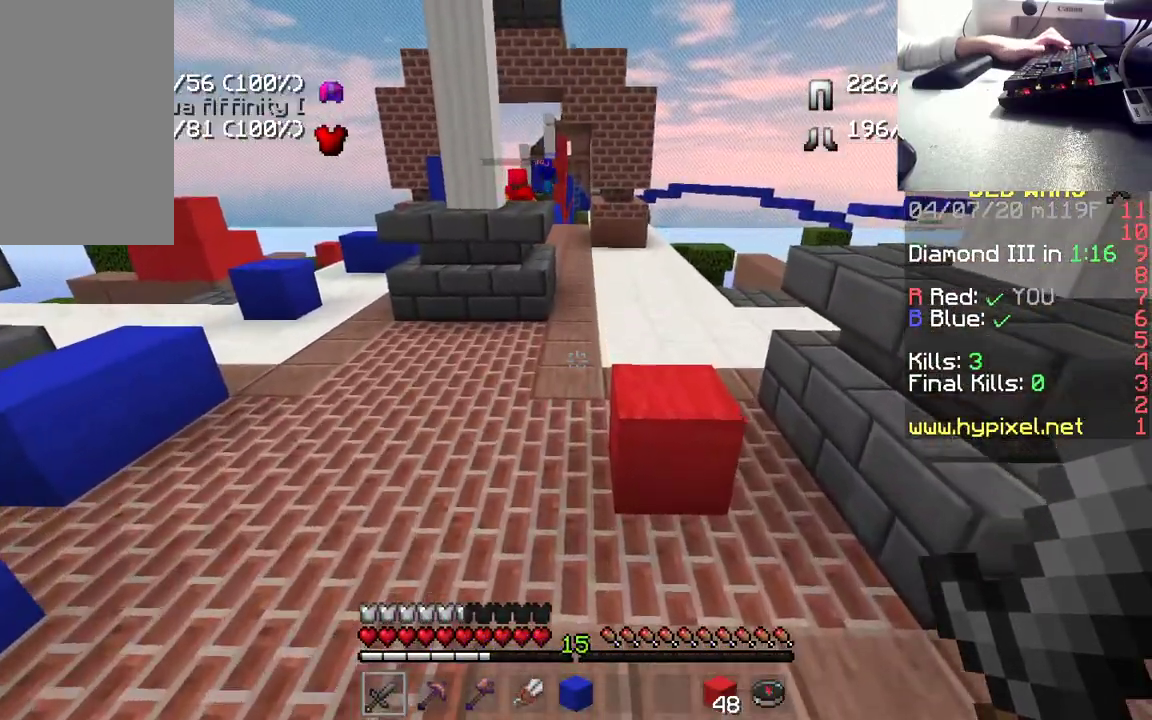
{"keys": ["w"], "mouse": [], "events": [[133, "space", "down"], [417, "space", "up"]]}
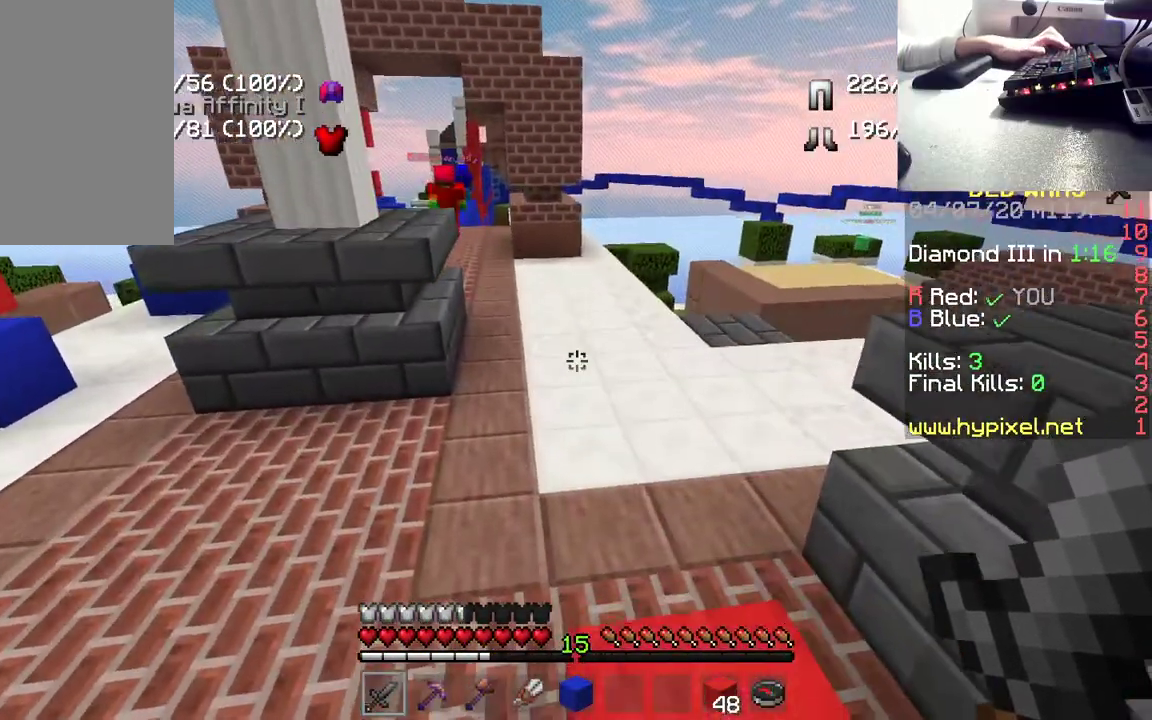
{"keys": ["w"], "mouse": [], "events": [[233, "space", "down"], [500, "space", "up"]]}
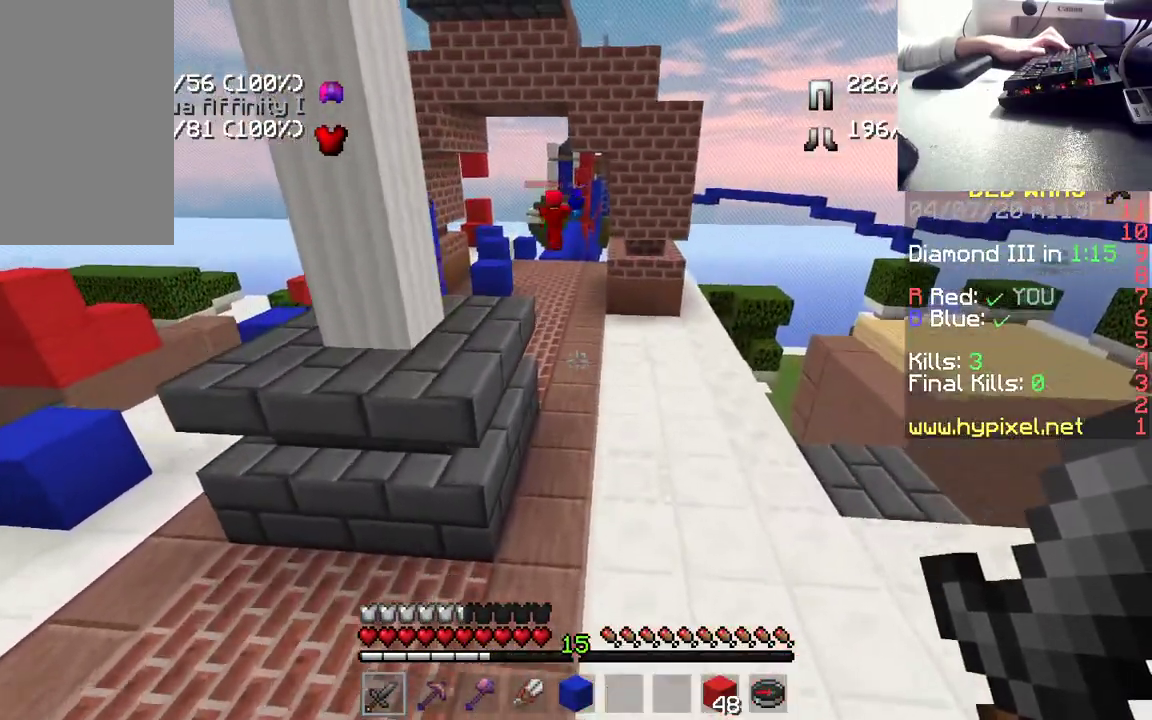
{"keys": ["space", "w"], "mouse": [], "events": [[333, "space", "down"]]}
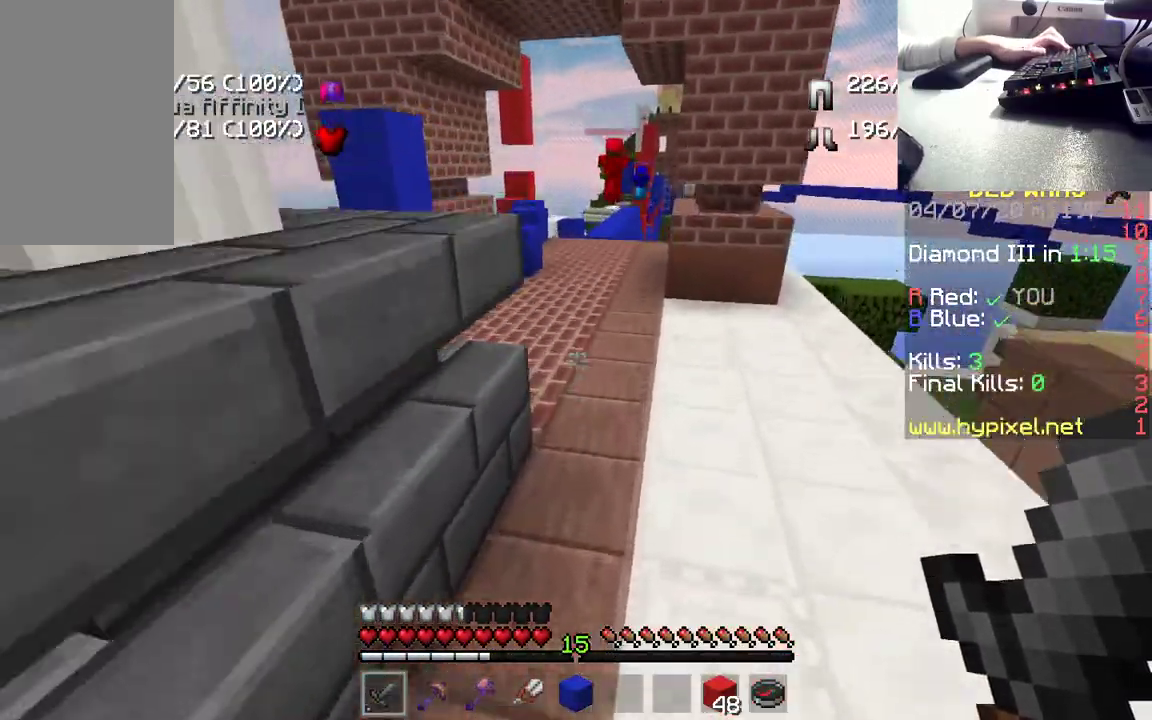
{"keys": ["w"], "mouse": [], "events": [[17, "space", "up"]]}
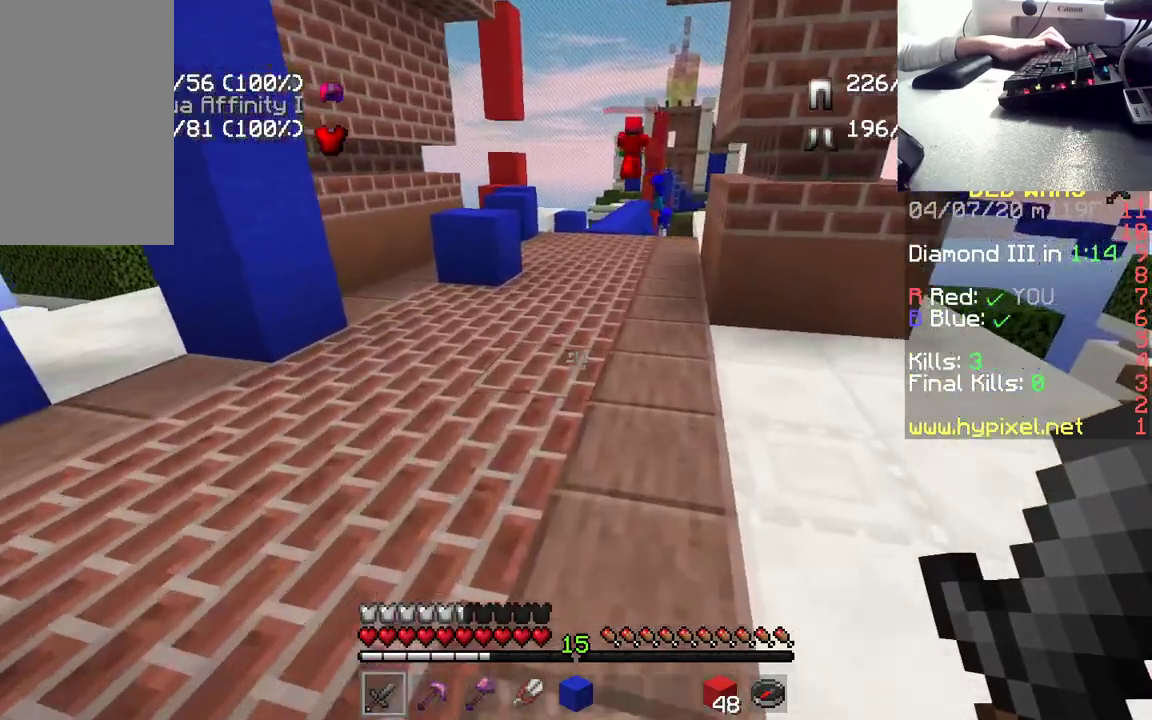
{"keys": ["w"], "mouse": [], "events": [[33, "space", "down"], [217, "space", "up"]]}
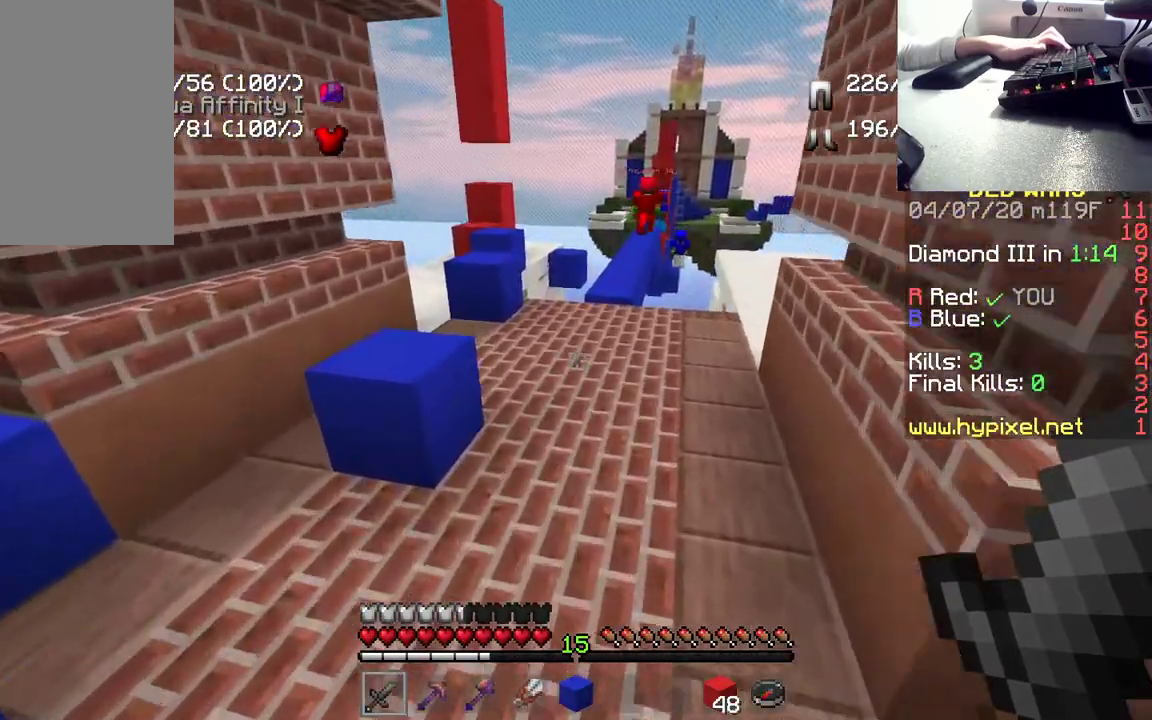
{"keys": ["w"], "mouse": [], "events": [[67, "space", "down"], [233, "space", "up"]]}
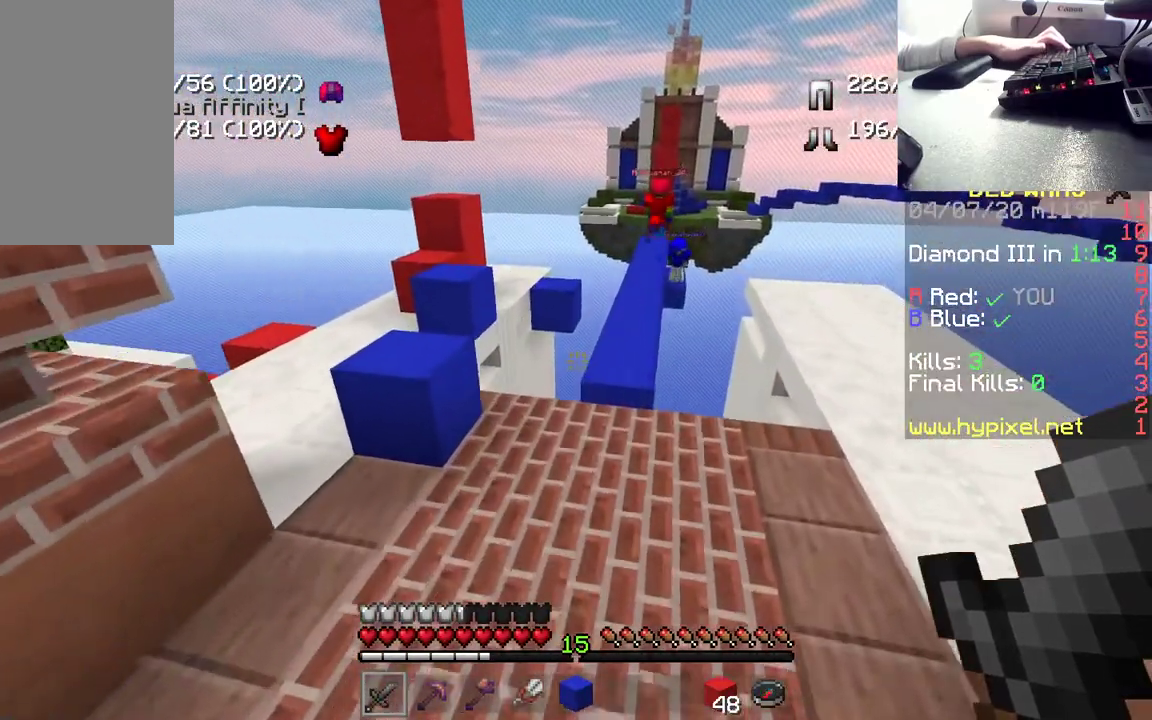
{"keys": ["w"], "mouse": [], "events": []}
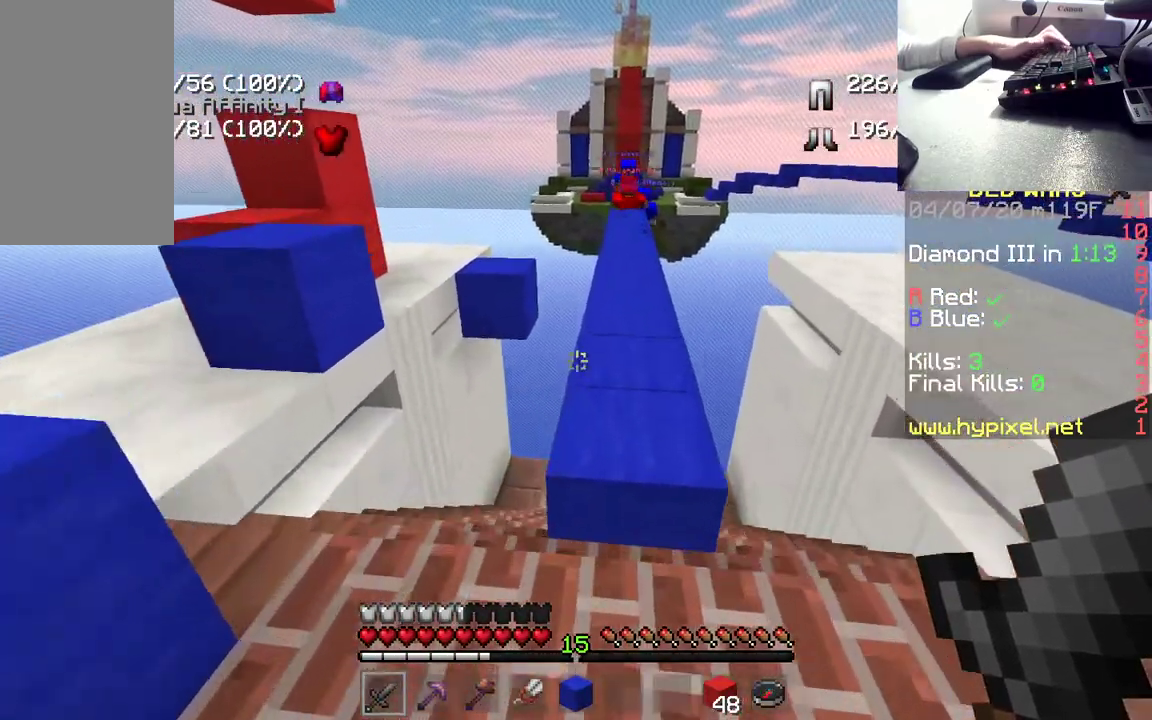
{"keys": ["w"], "mouse": [], "events": []}
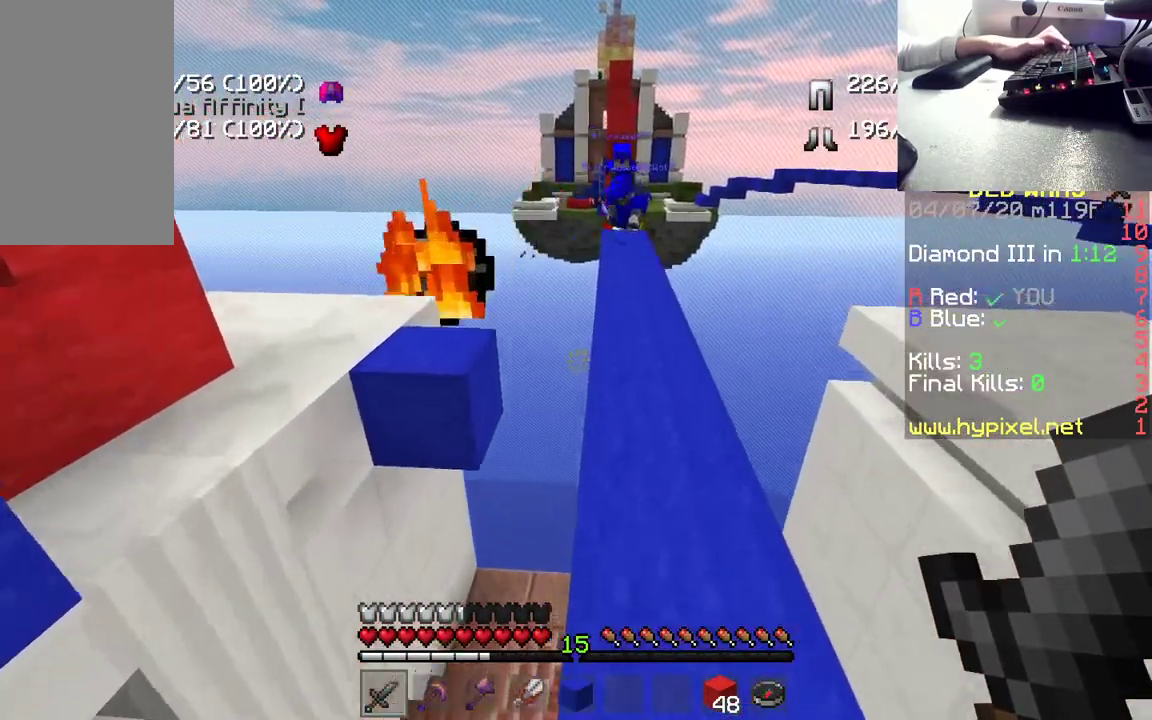
{"keys": ["d", "w"], "mouse": [], "events": [[433, "d", "down"]]}
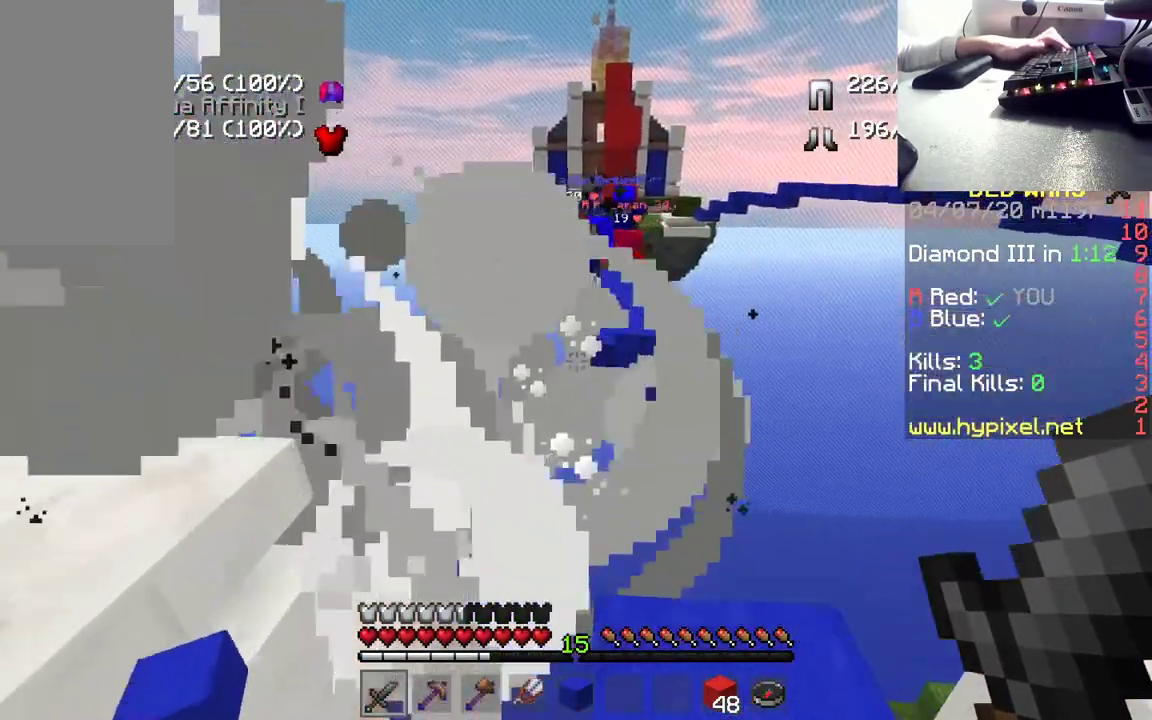
{"keys": ["s"], "mouse": [], "events": [[50, "d", "up"], [117, "w", "up"], [250, "s", "down"]]}
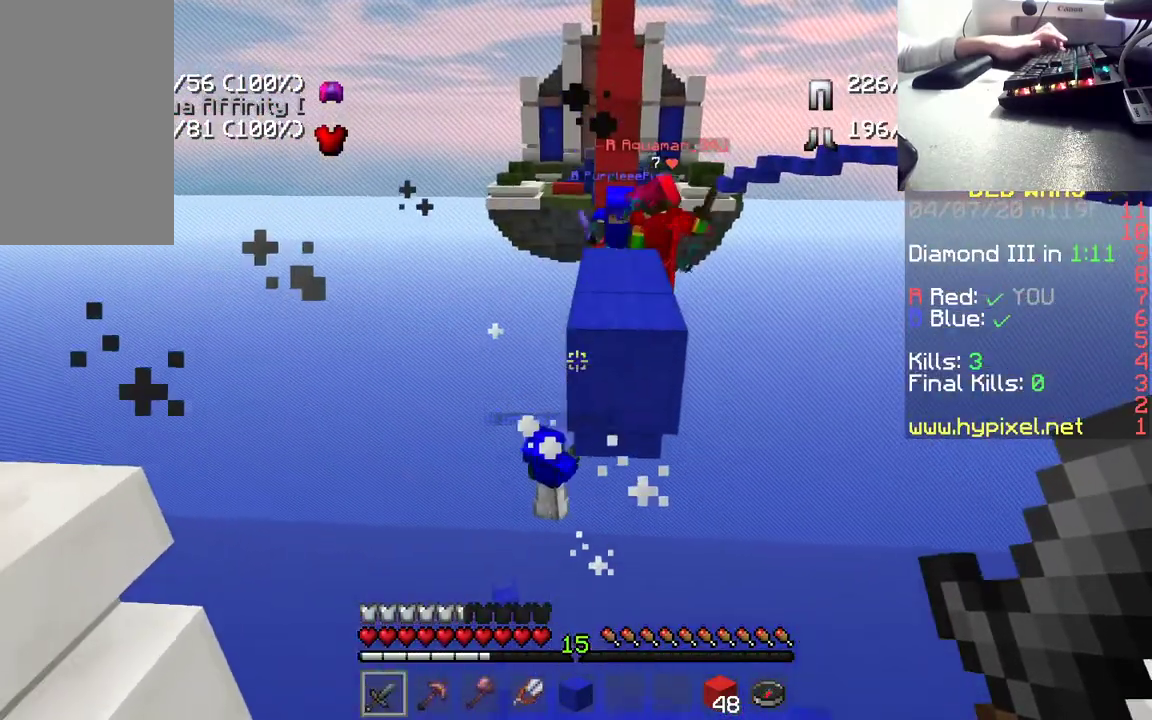
{"keys": ["s"], "mouse": [], "events": []}
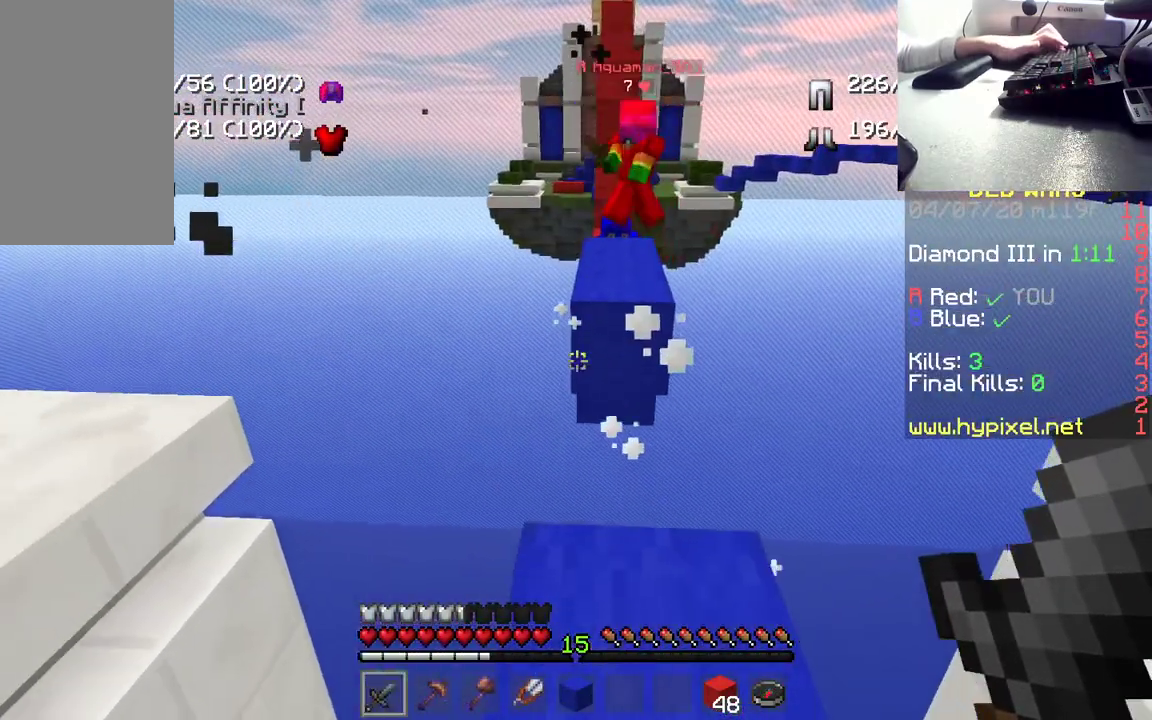
{"keys": [], "mouse": [], "events": [[150, "s", "up"], [217, "s", "down"], [467, "s", "up"]]}
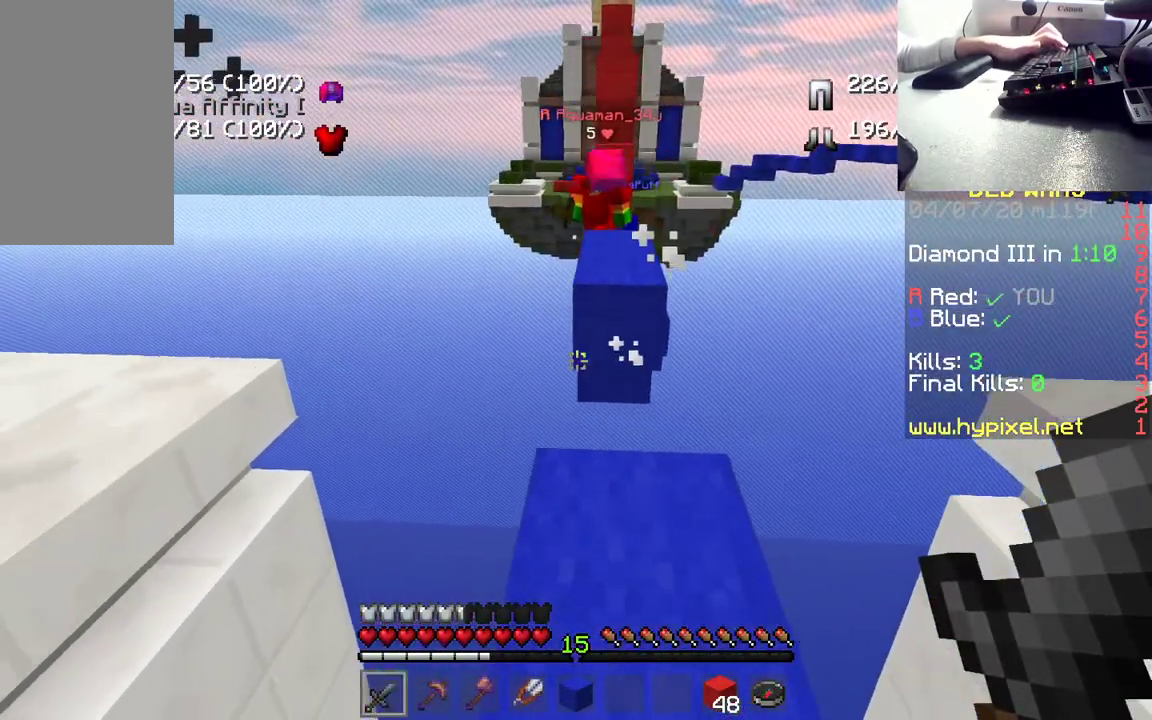
{"keys": ["w"], "mouse": [], "events": [[200, "w", "down"]]}